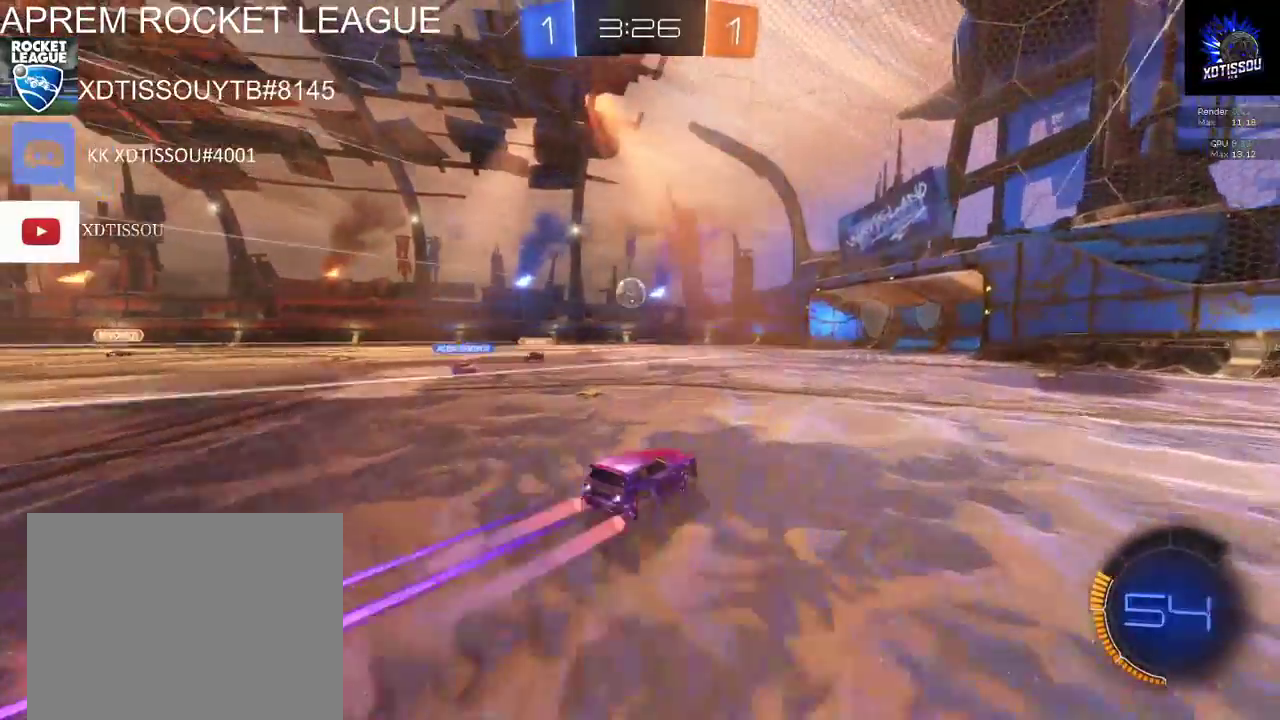
Gameplay with a controller (Xbox layout); each line is a JSON object with the inputs held at the frame after it. "events" lists button and stick changes between this image and that frame as [ms after this image, input, new state], when the widget could be followed in between.
{"buttons": ["B", "R2"], "left_stick": "left", "right_stick": "center", "events": [[100, "left_stick", "left"], [260, "left_stick", "center"], [500, "left_stick", "left"]]}
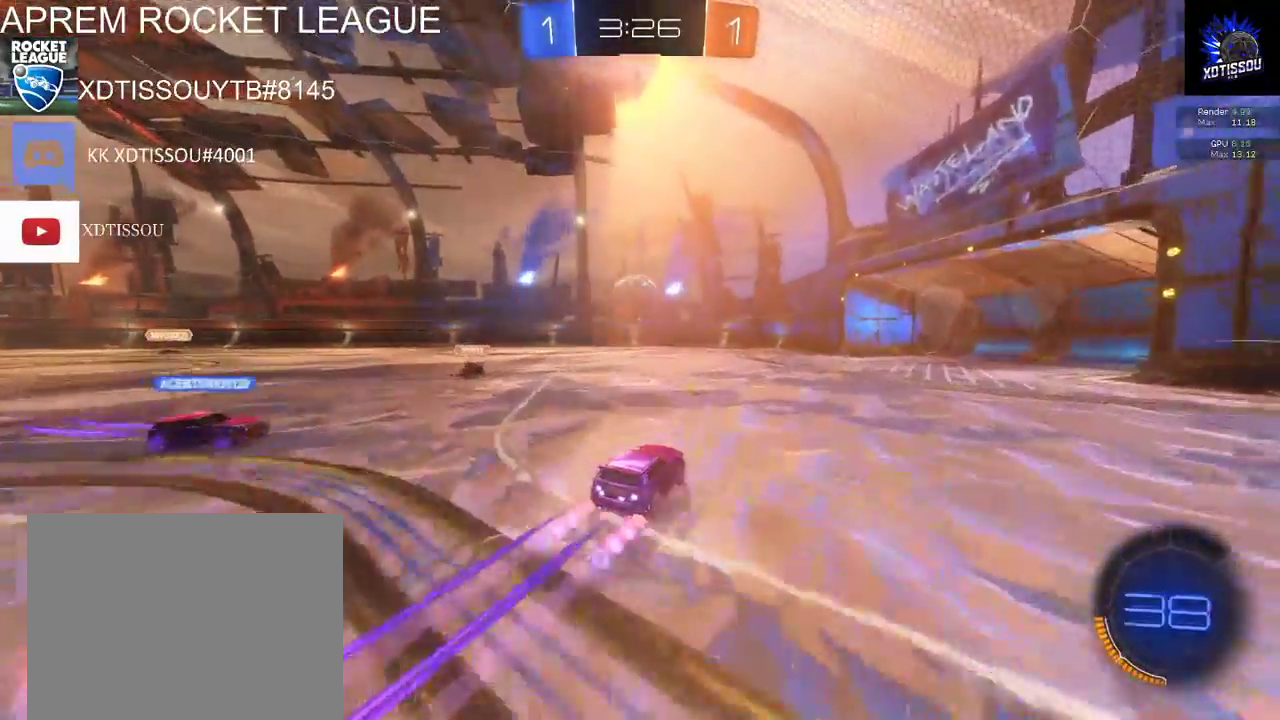
{"buttons": ["R2"], "left_stick": "up", "right_stick": "center", "events": [[60, "left_stick", "center"], [180, "left_stick", "up"], [240, "B", "up"], [320, "A", "down"], [440, "A", "up"]]}
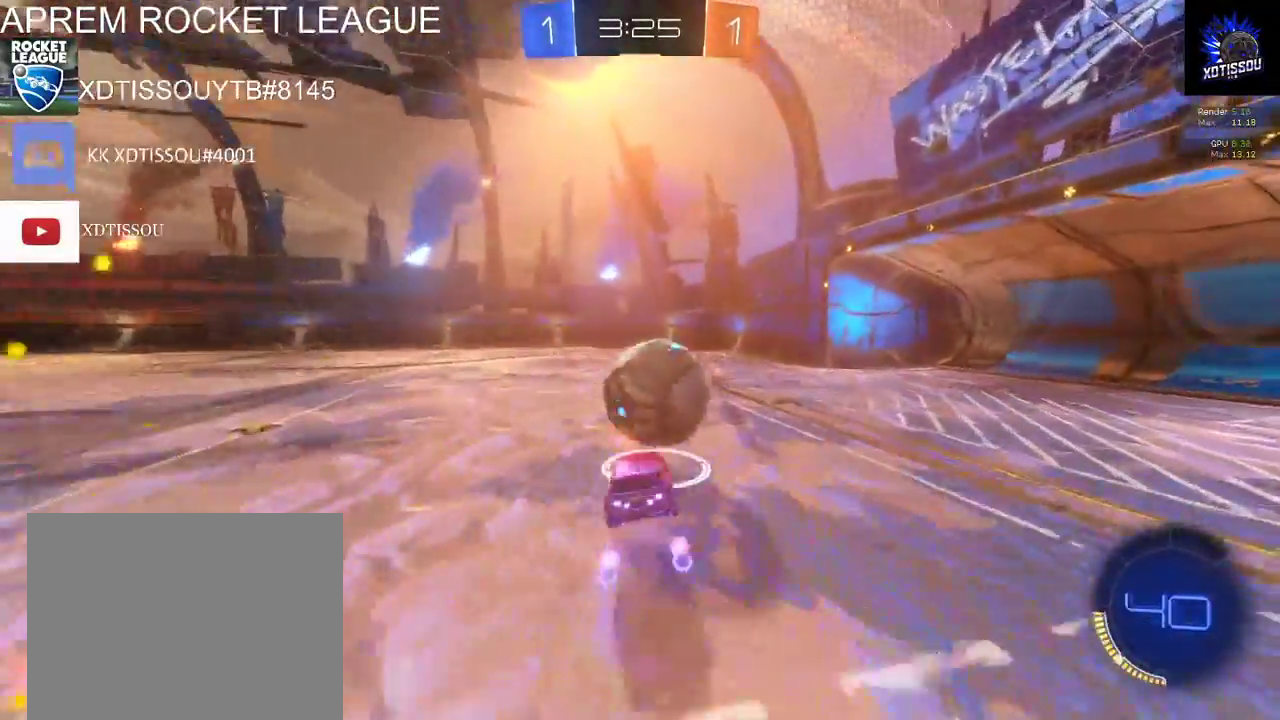
{"buttons": ["R2"], "left_stick": "center", "right_stick": "center", "events": [[40, "A", "down"], [140, "A", "up"], [360, "left_stick", "center"]]}
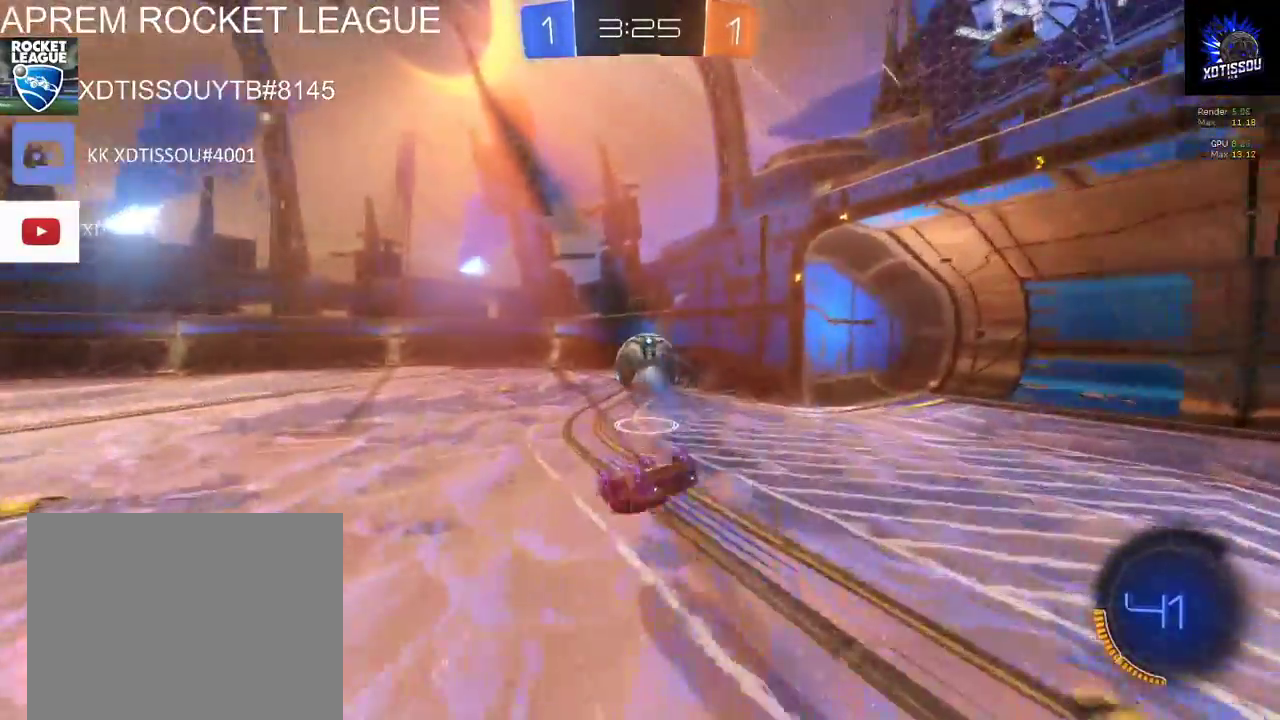
{"buttons": [], "left_stick": "left", "right_stick": "center", "events": [[180, "left_stick", "left"], [260, "left_stick", "center"], [400, "left_stick", "left"], [420, "R2", "up"]]}
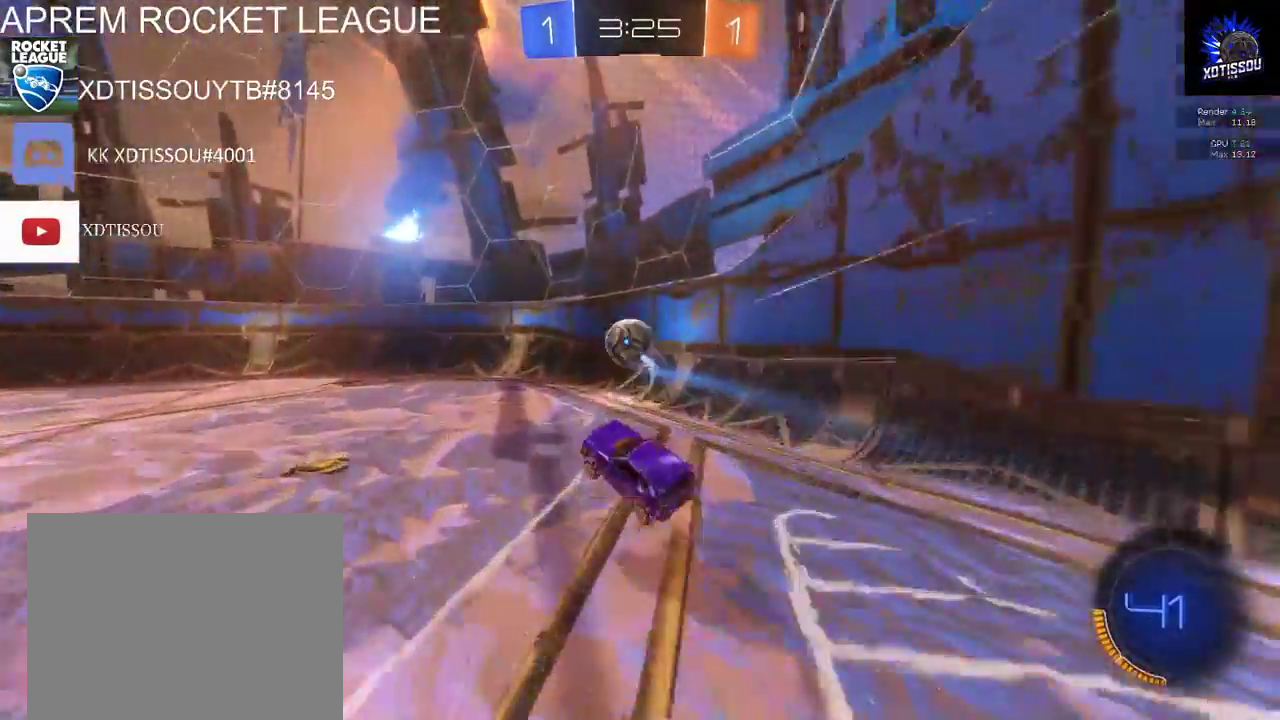
{"buttons": ["R2"], "left_stick": "center", "right_stick": "center", "events": [[80, "left_stick", "center"], [380, "R2", "down"]]}
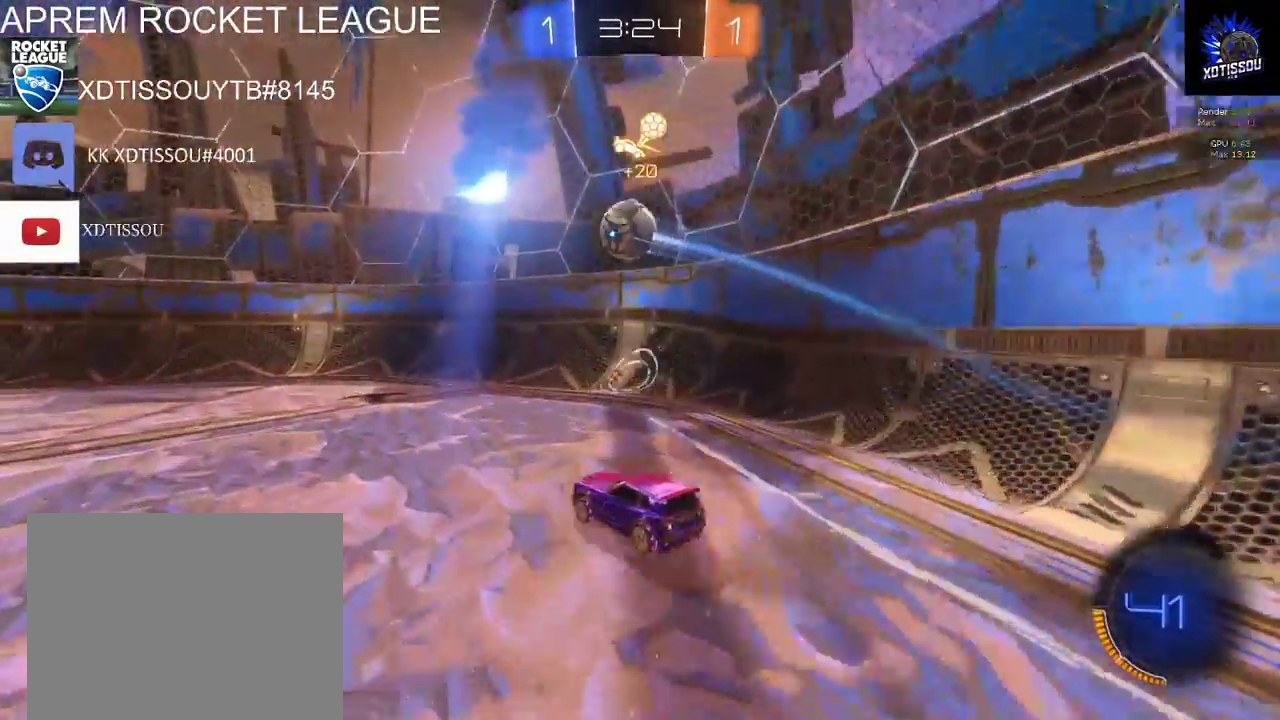
{"buttons": [], "left_stick": "left", "right_stick": "center", "events": [[80, "left_stick", "right"], [300, "left_stick", "center"], [340, "R2", "up"], [360, "left_stick", "left"]]}
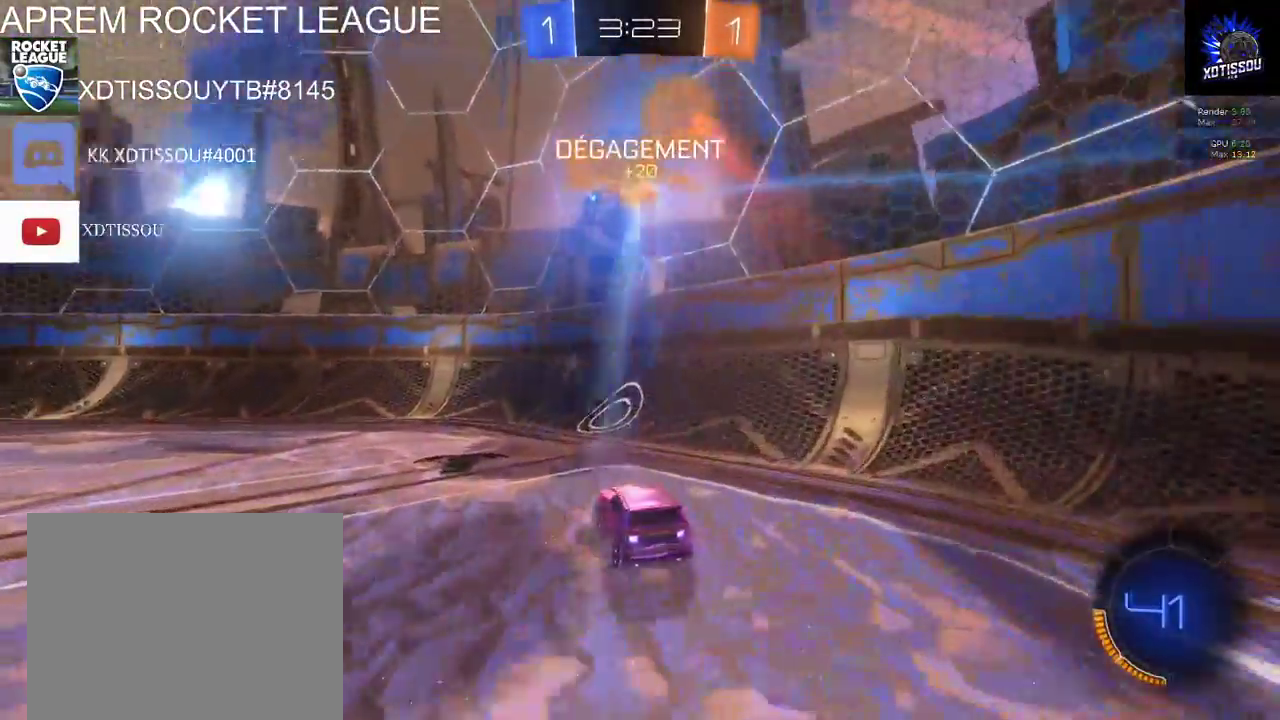
{"buttons": ["L2"], "left_stick": "center", "right_stick": "center", "events": [[20, "R2", "down"], [220, "left_stick", "center"], [280, "R2", "up"], [380, "L2", "down"]]}
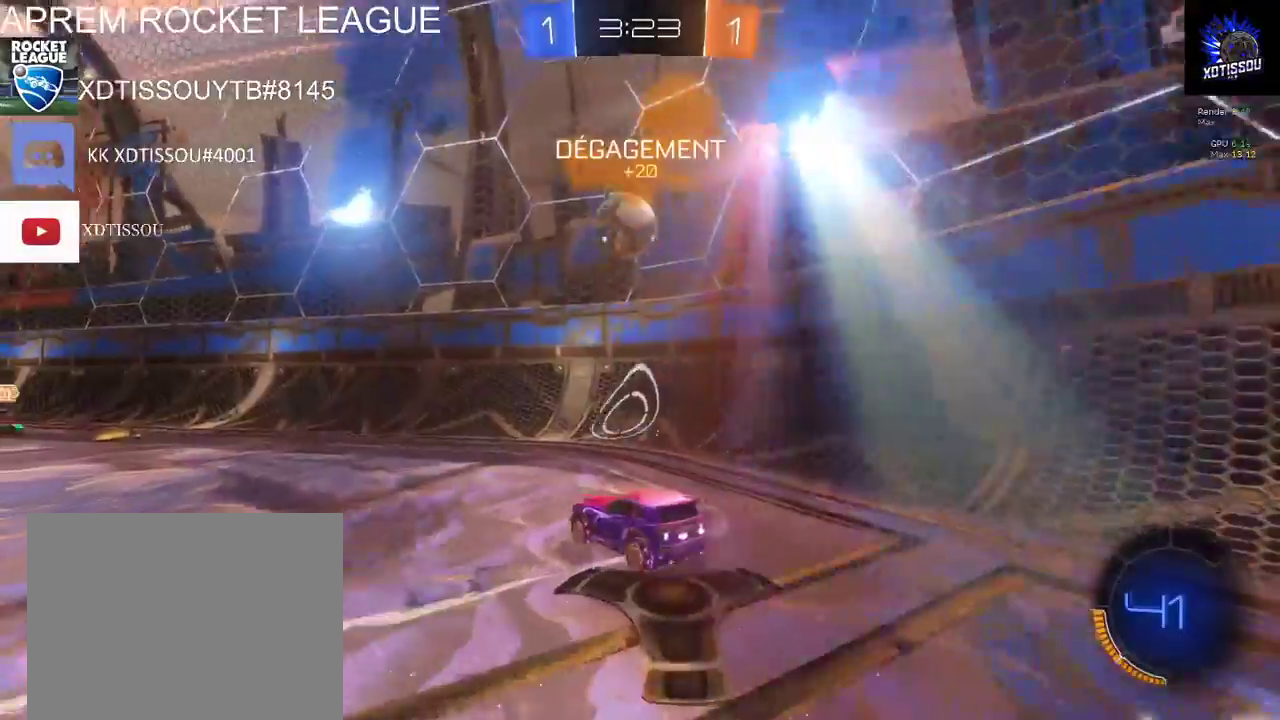
{"buttons": ["L2"], "left_stick": "center", "right_stick": "center", "events": []}
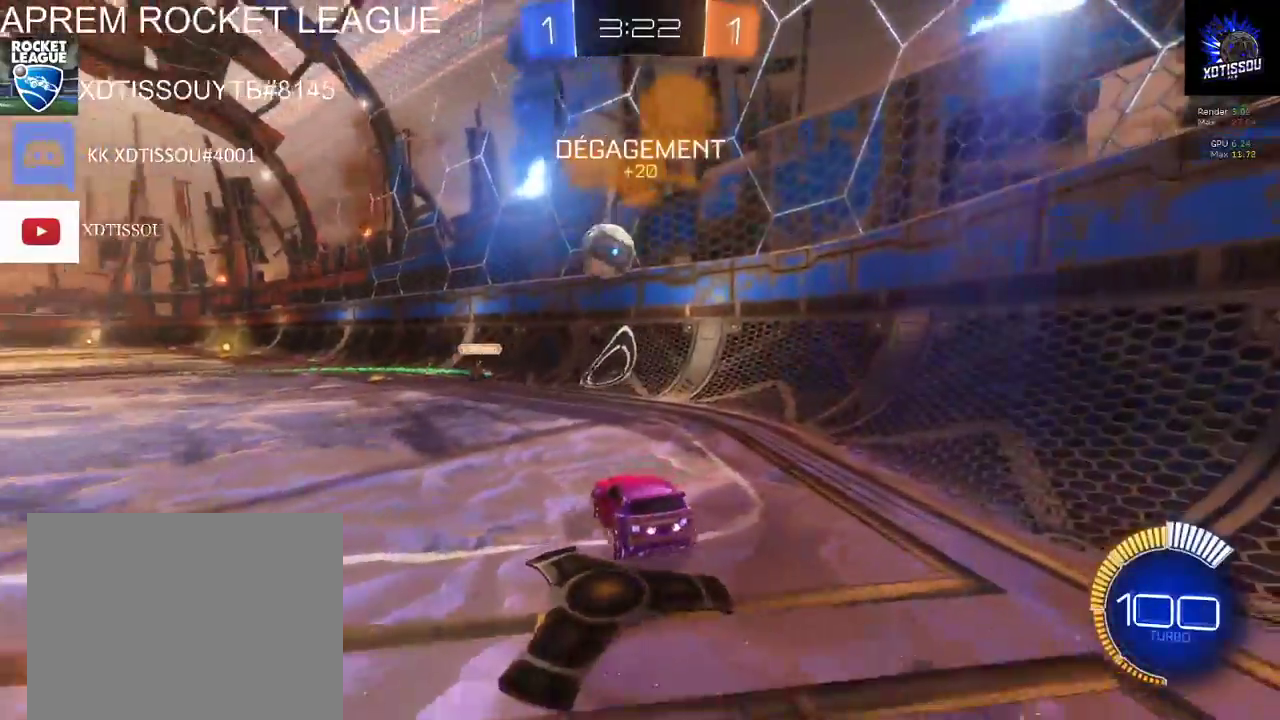
{"buttons": ["R2"], "left_stick": "left", "right_stick": "center", "events": [[180, "L2", "up"], [320, "R2", "down"], [380, "left_stick", "left"]]}
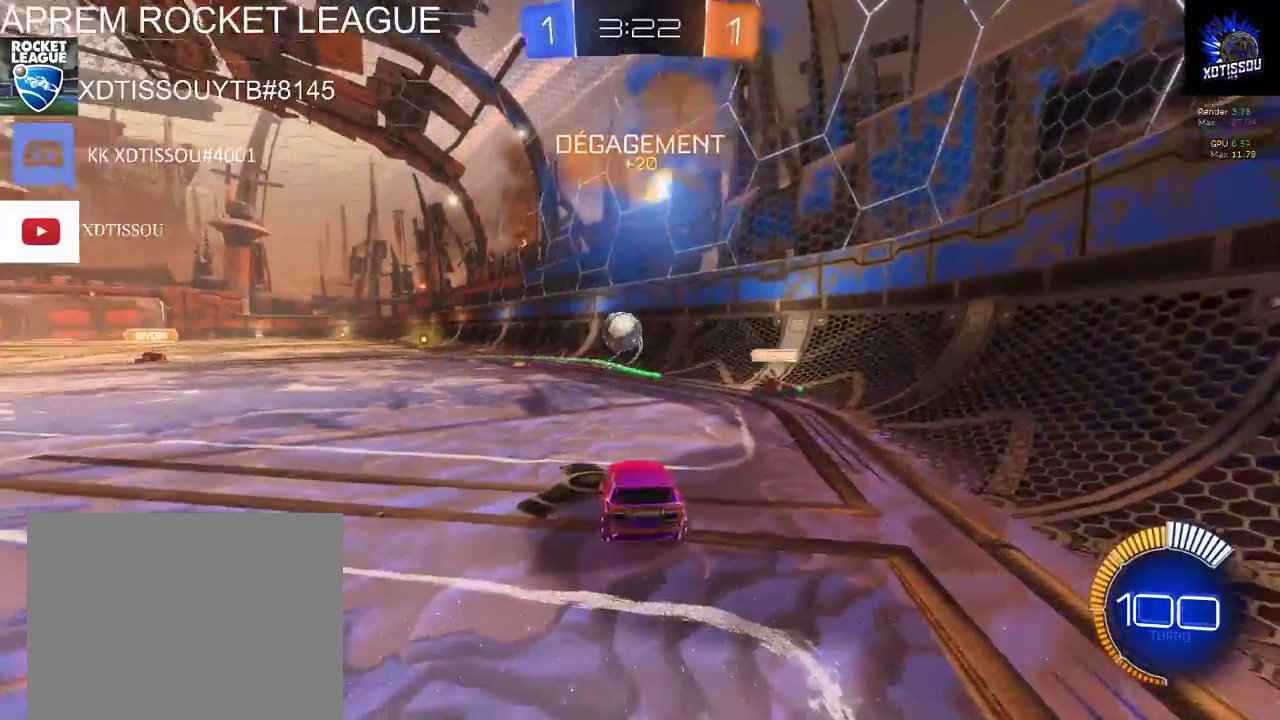
{"buttons": ["R2"], "left_stick": "center", "right_stick": "center", "events": [[180, "left_stick", "center"]]}
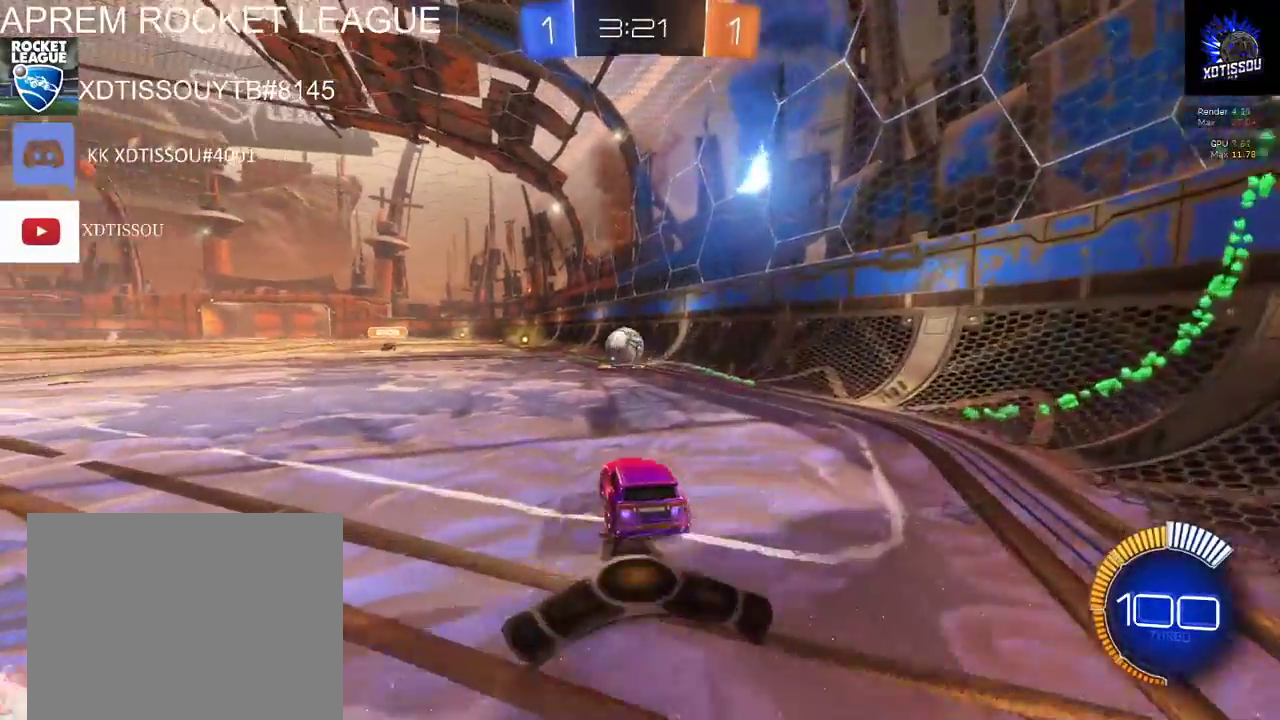
{"buttons": ["R2"], "left_stick": "right", "right_stick": "center", "events": [[160, "left_stick", "left"], [280, "R2", "up"], [380, "R2", "down"], [400, "left_stick", "center"], [480, "left_stick", "right"]]}
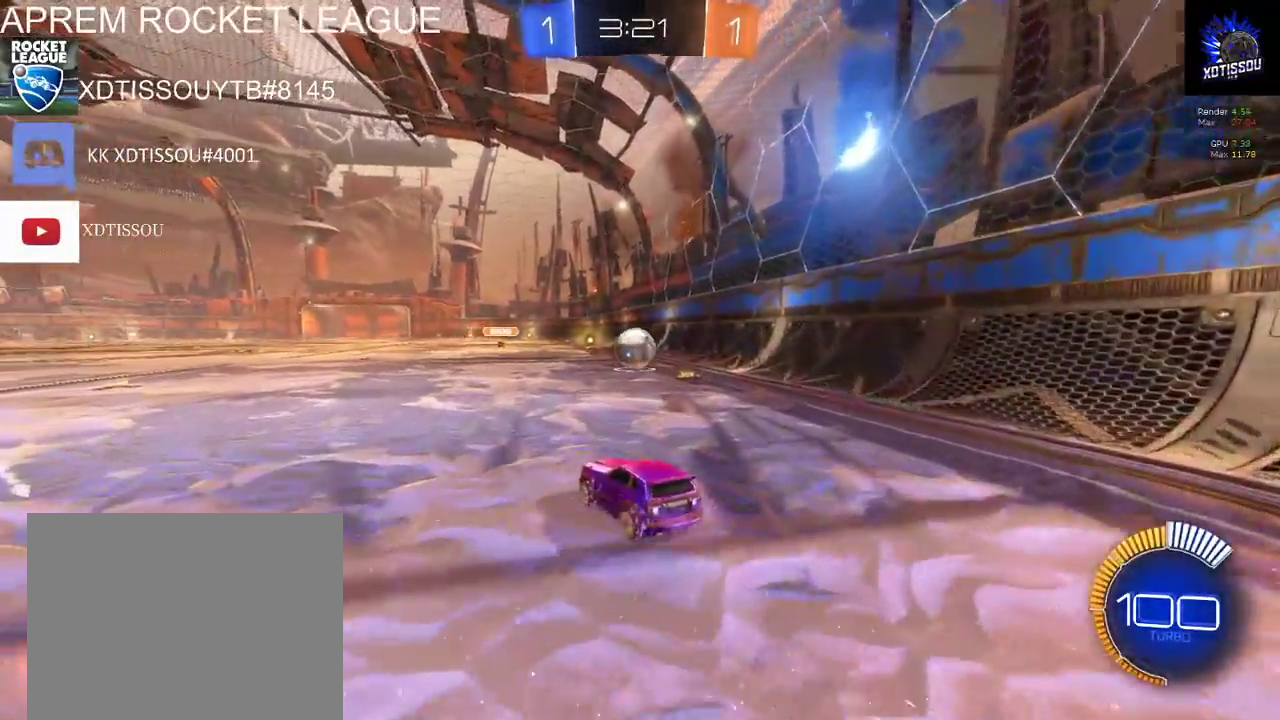
{"buttons": ["B", "R2"], "left_stick": "center", "right_stick": "center", "events": [[100, "B", "down"], [140, "left_stick", "center"]]}
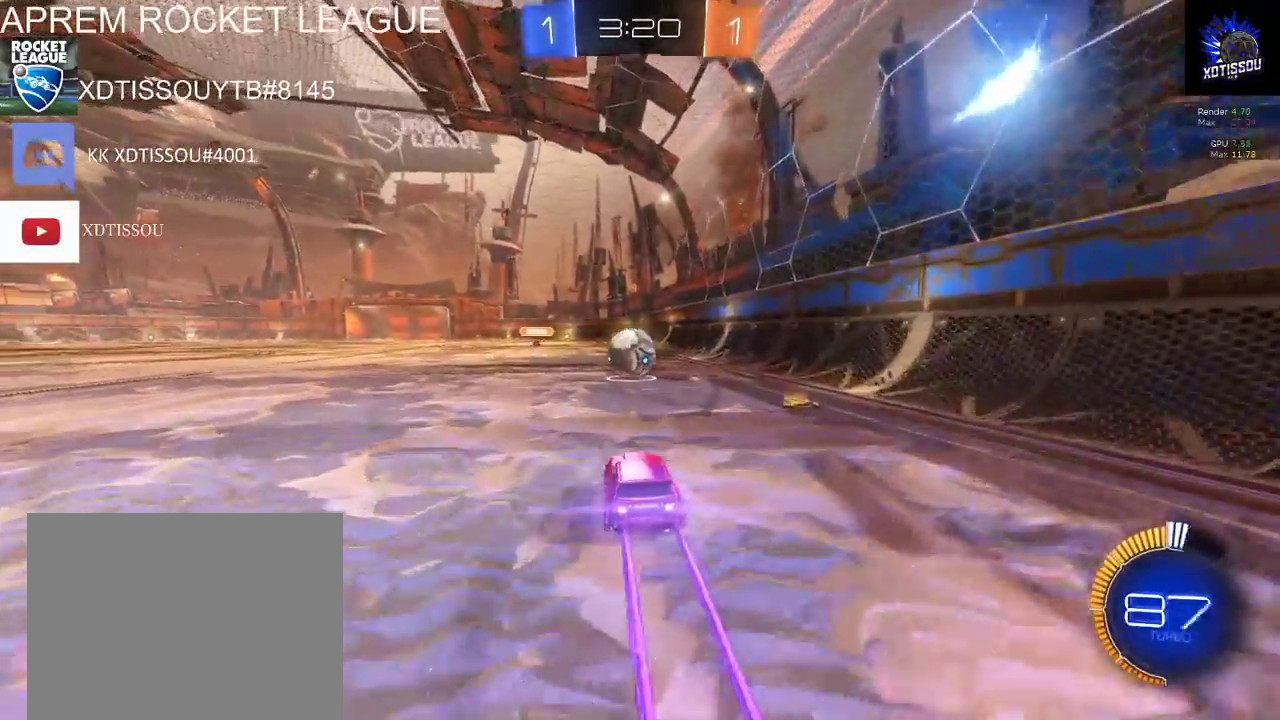
{"buttons": ["B", "R2"], "left_stick": "left", "right_stick": "center", "events": [[500, "left_stick", "left"]]}
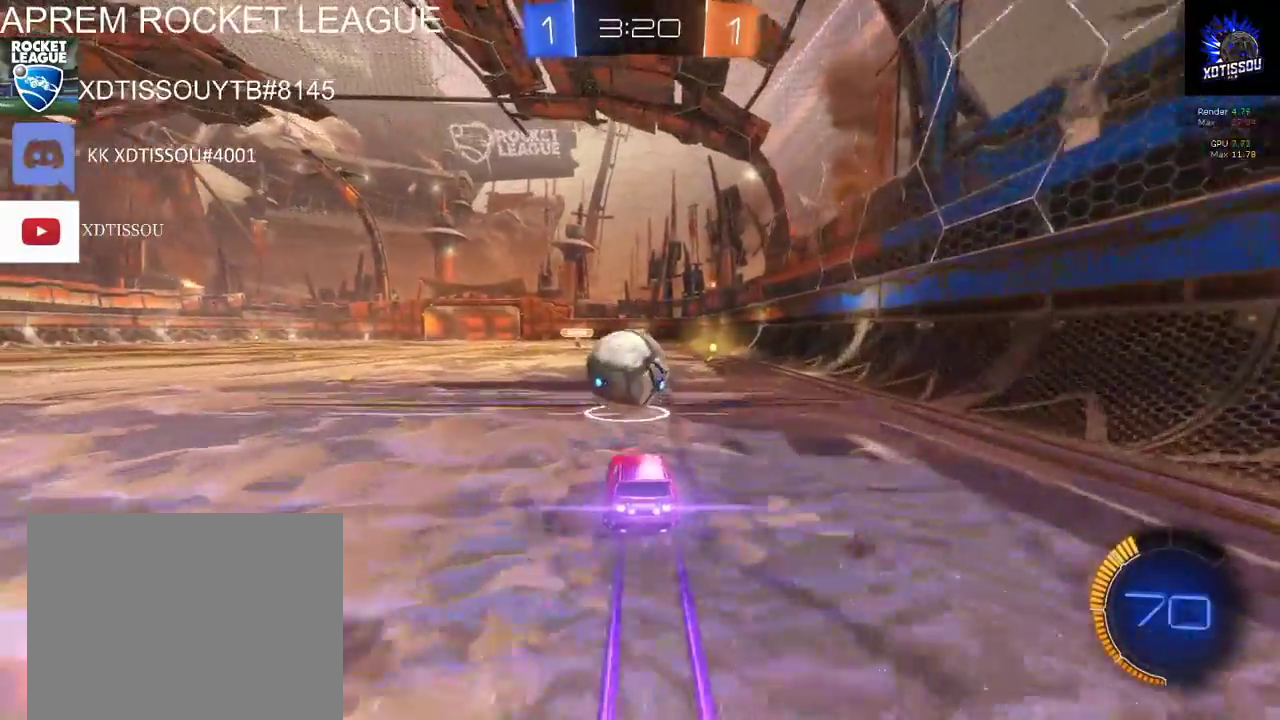
{"buttons": ["B", "R2"], "left_stick": "center", "right_stick": "center", "events": [[120, "left_stick", "center"]]}
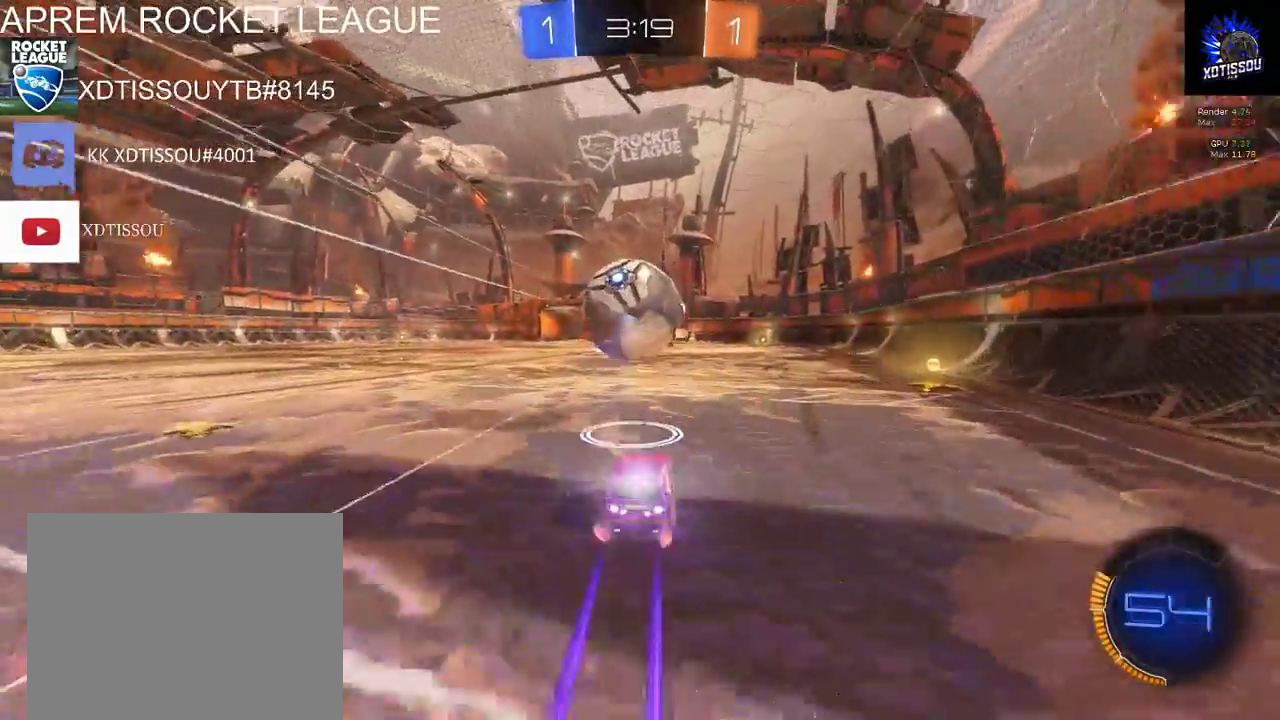
{"buttons": ["B", "R2"], "left_stick": "center", "right_stick": "center", "events": []}
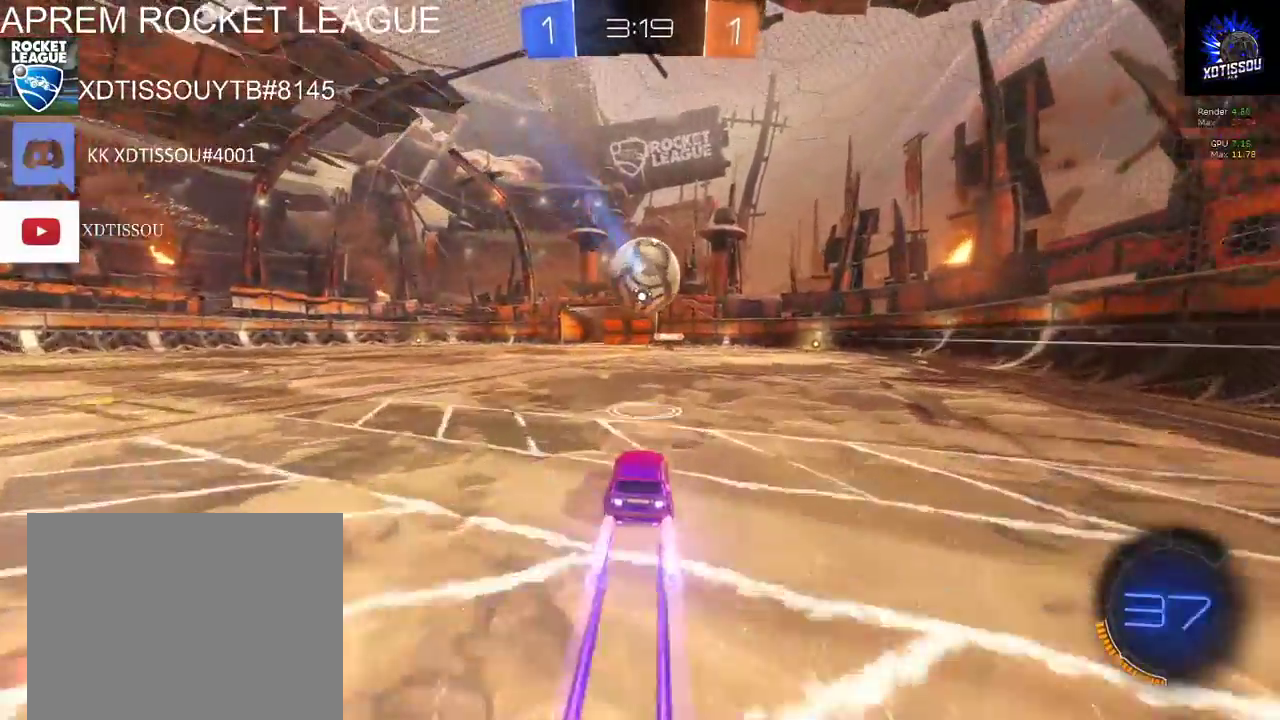
{"buttons": ["B", "R2"], "left_stick": "center", "right_stick": "center", "events": []}
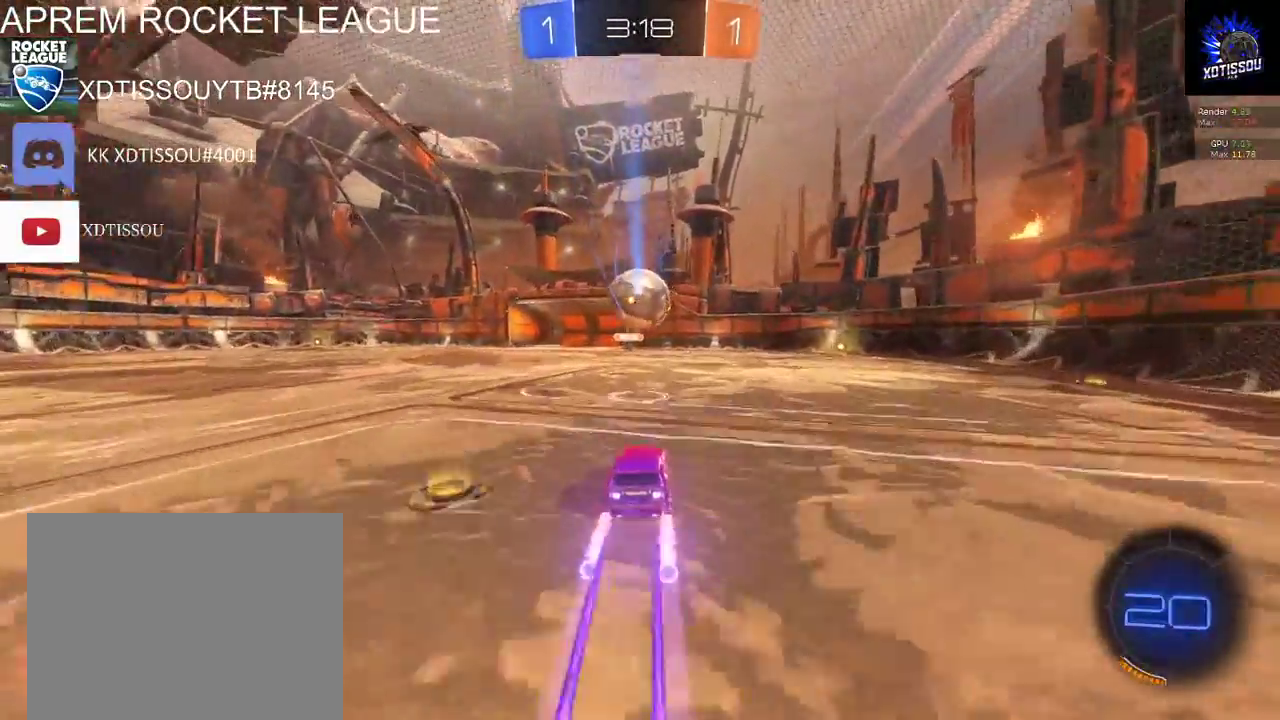
{"buttons": ["A", "R2"], "left_stick": "down", "right_stick": "center", "events": [[300, "B", "up"], [400, "left_stick", "down"], [420, "A", "down"]]}
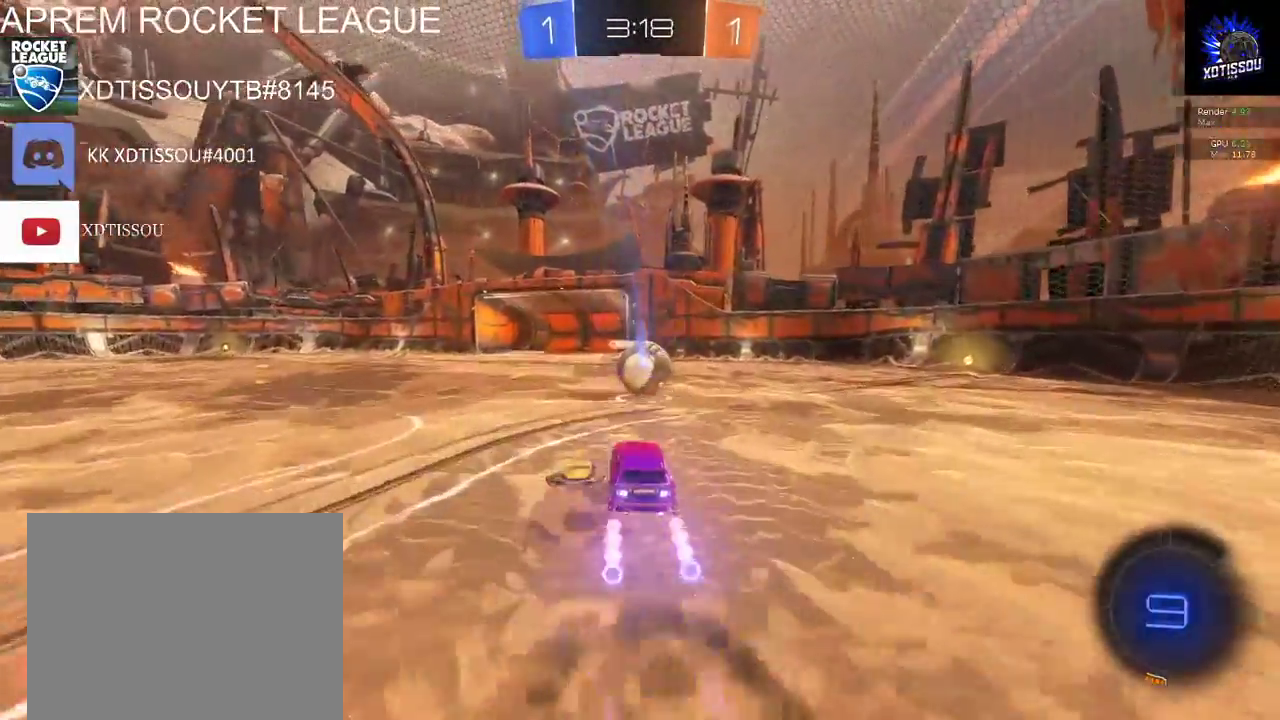
{"buttons": ["B", "R2"], "left_stick": "right", "right_stick": "center", "events": [[20, "A", "up"], [60, "left_stick", "center"], [140, "B", "down"], [140, "left_stick", "right"]]}
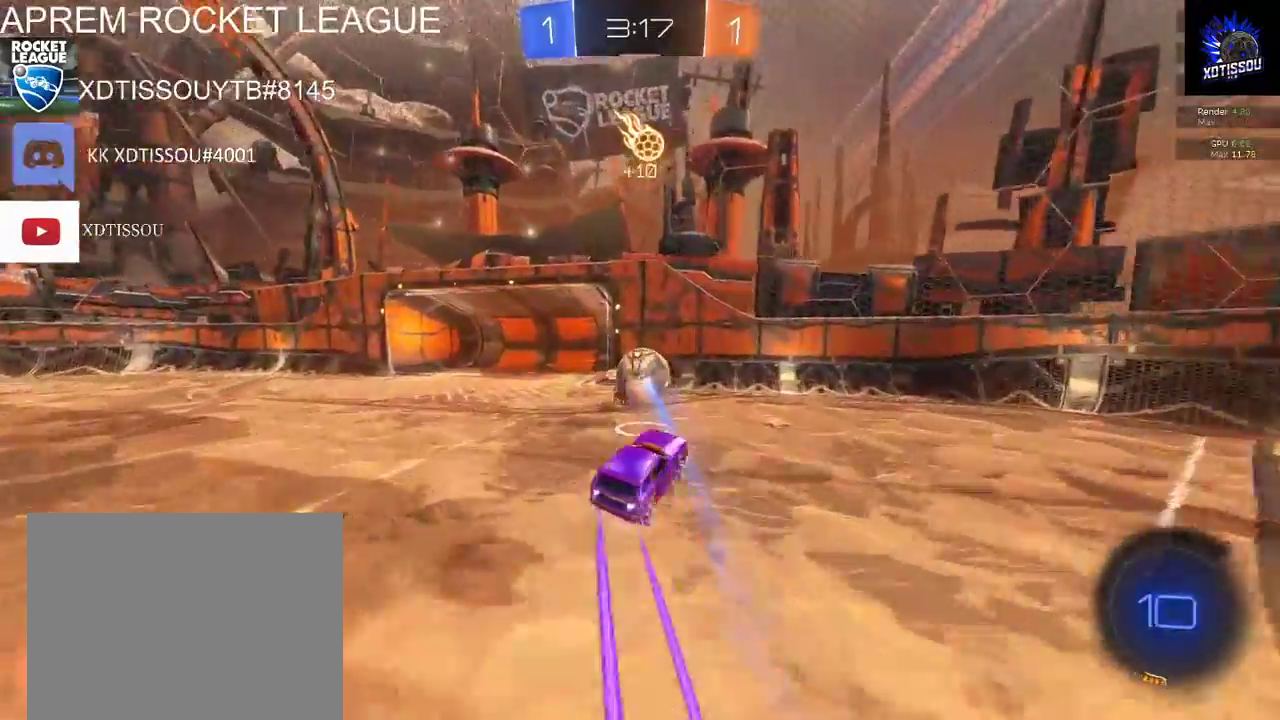
{"buttons": [], "left_stick": "up-right", "right_stick": "center", "events": [[20, "B", "up"], [120, "A", "down"], [280, "A", "up"], [340, "left_stick", "up-right"], [400, "R2", "up"]]}
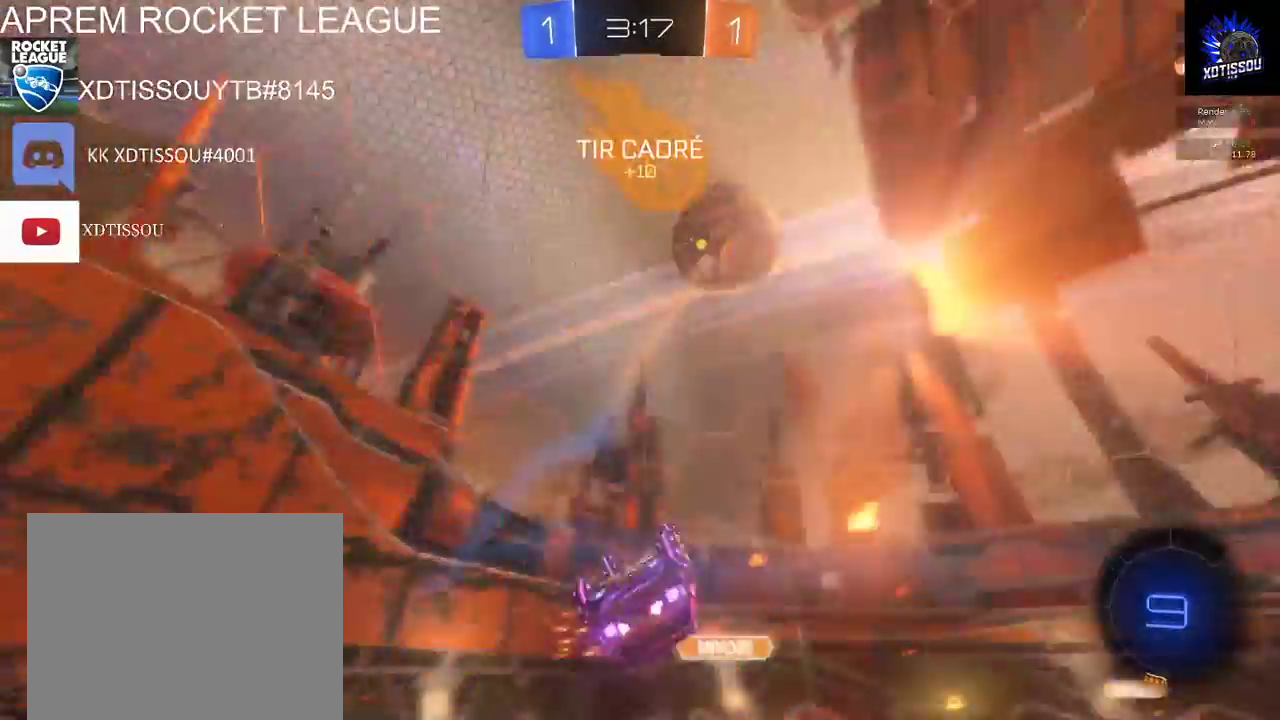
{"buttons": ["R2"], "left_stick": "up-right", "right_stick": "center", "events": [[240, "R2", "down"]]}
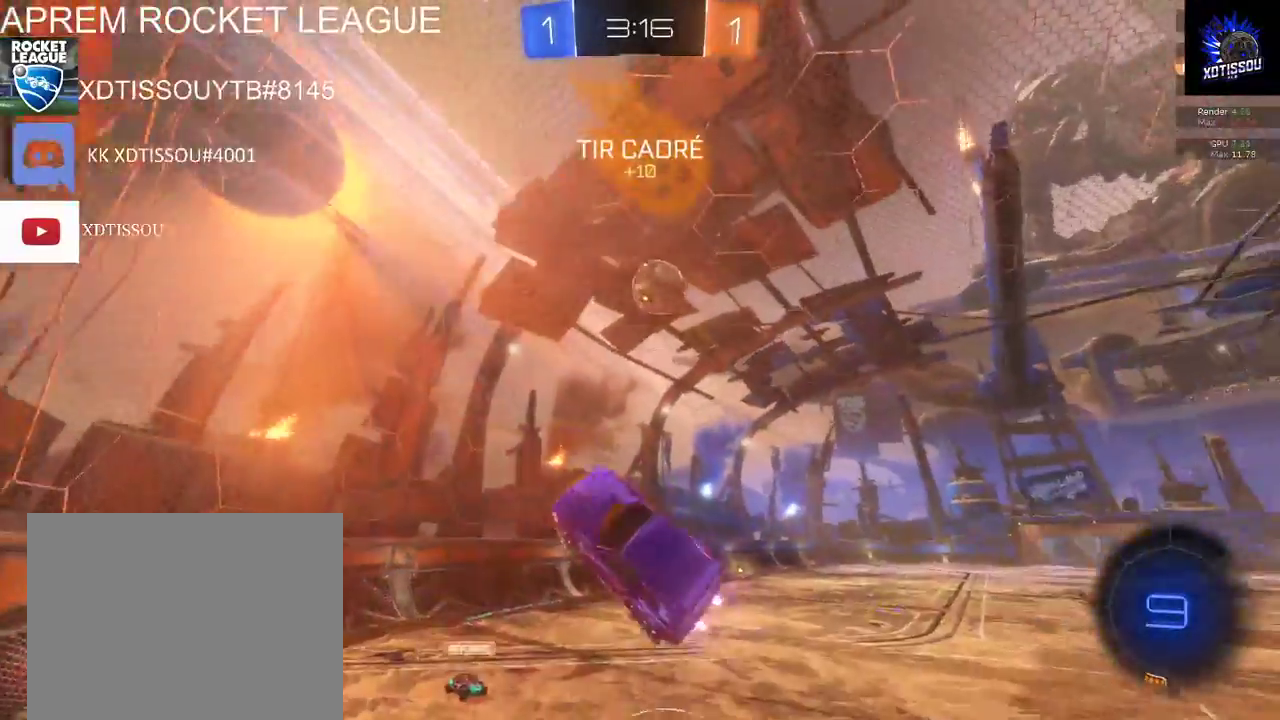
{"buttons": ["R2"], "left_stick": "center", "right_stick": "center", "events": [[260, "left_stick", "center"]]}
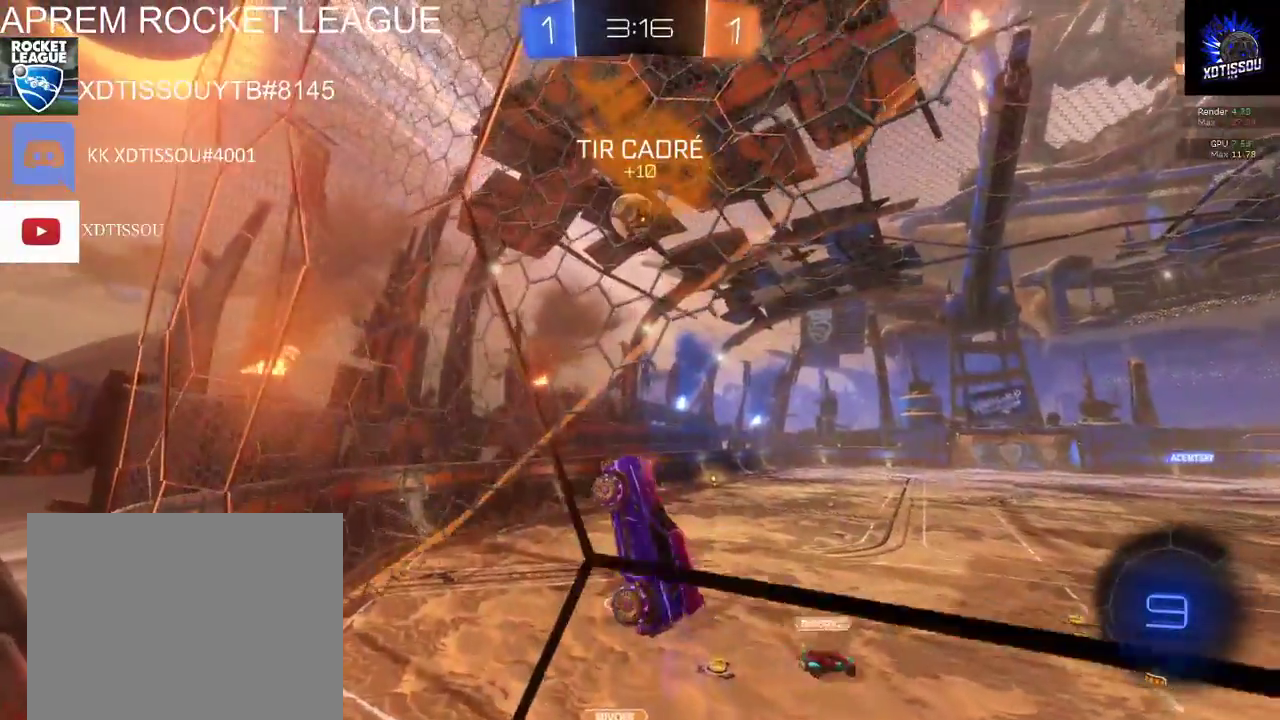
{"buttons": [], "left_stick": "right", "right_stick": "center", "events": [[160, "left_stick", "right"], [240, "R2", "up"]]}
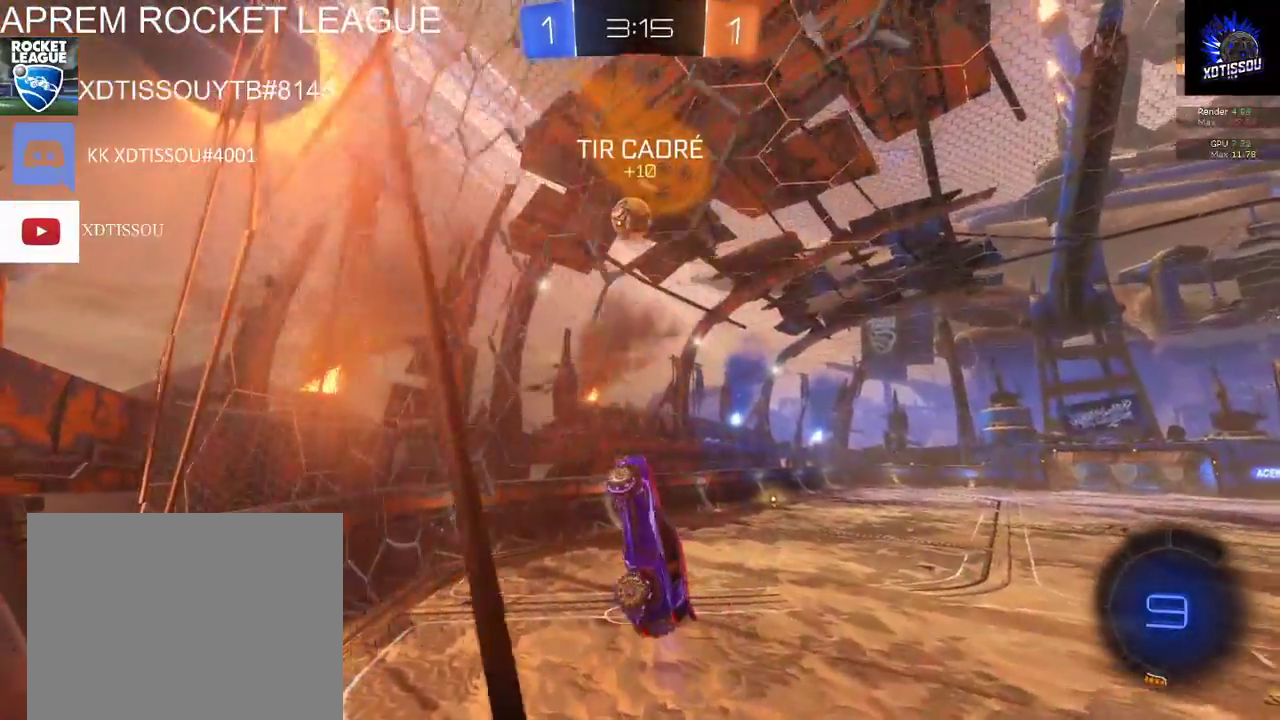
{"buttons": ["R2"], "left_stick": "left", "right_stick": "center"}
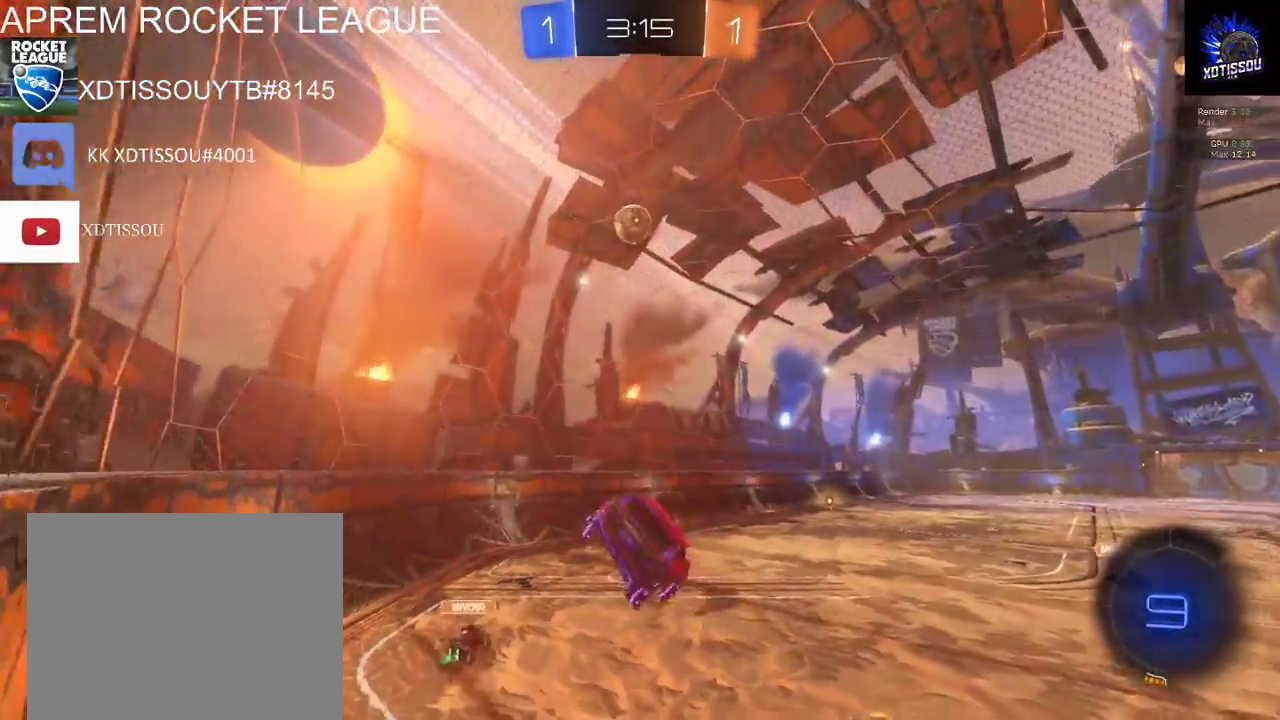
{"buttons": ["B", "R2"], "left_stick": "left", "right_stick": "center", "events": [[40, "B", "down"], [40, "left_stick", "center"], [400, "left_stick", "left"]]}
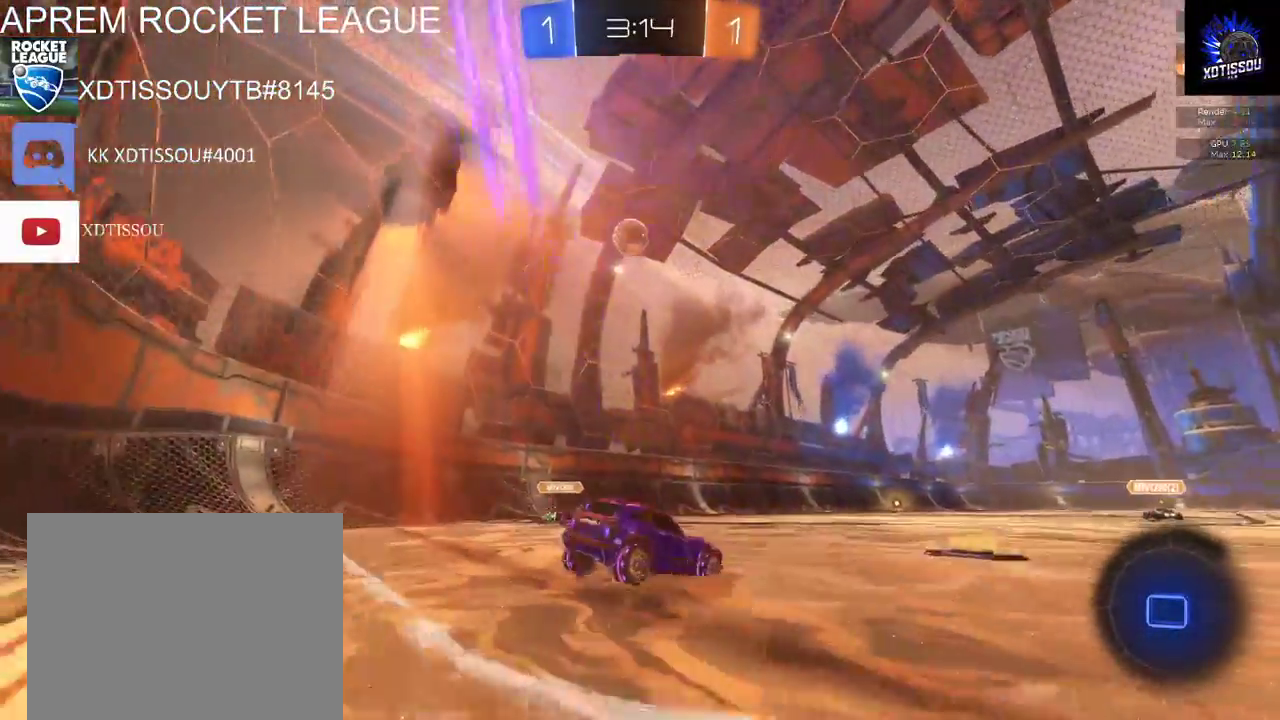
{"buttons": ["R2"], "left_stick": "center", "right_stick": "center", "events": [[60, "left_stick", "center"], [320, "left_stick", "right"], [440, "left_stick", "center"], [500, "B", "up"]]}
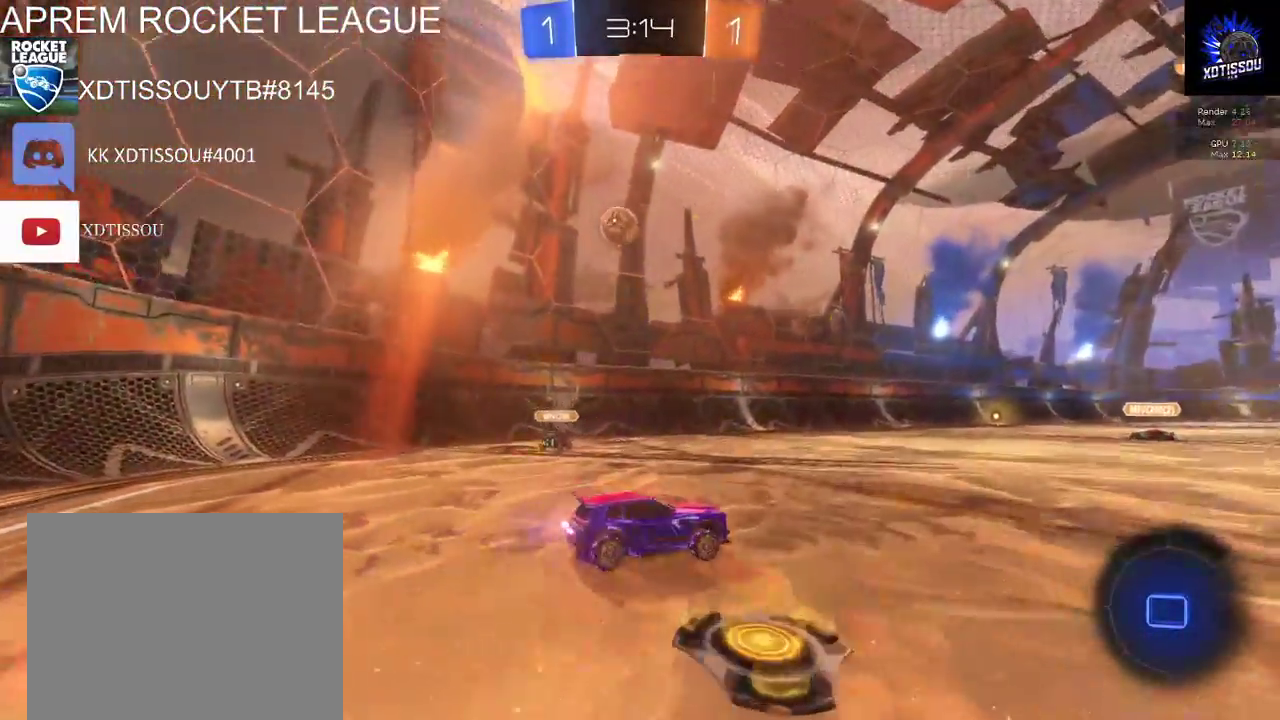
{"buttons": ["R2"], "left_stick": "center", "right_stick": "center", "events": [[80, "left_stick", "left"], [260, "left_stick", "center"], [340, "Y", "down"], [480, "Y", "up"]]}
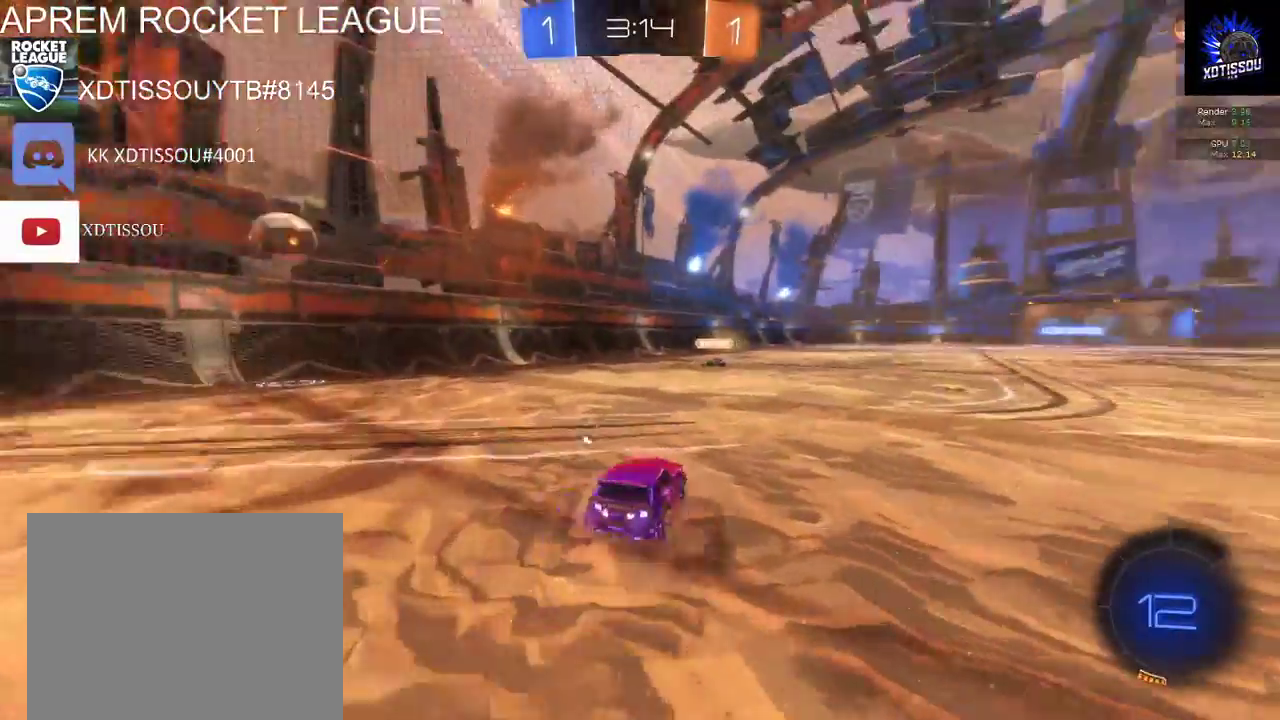
{"buttons": ["A", "R2"], "left_stick": "up", "right_stick": "center", "events": [[440, "left_stick", "up"], [460, "A", "down"]]}
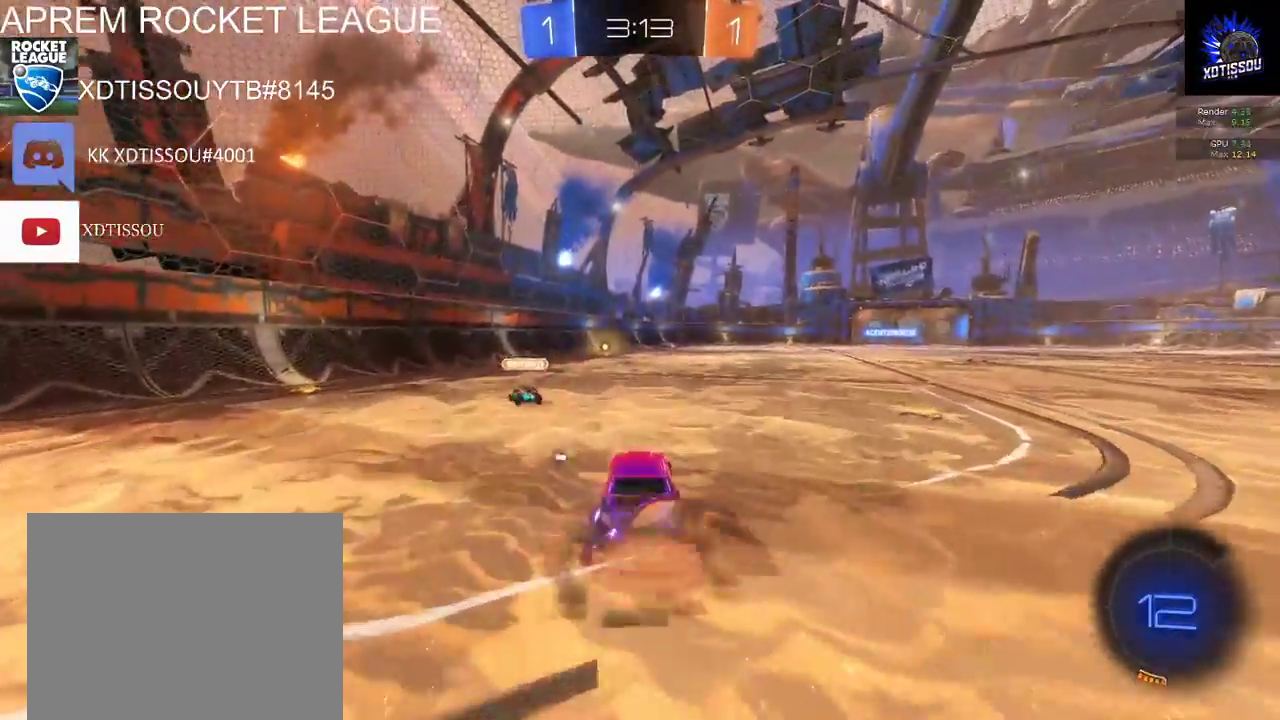
{"buttons": ["R2"], "left_stick": "up-left", "right_stick": "center", "events": [[240, "A", "up"], [440, "left_stick", "up-left"]]}